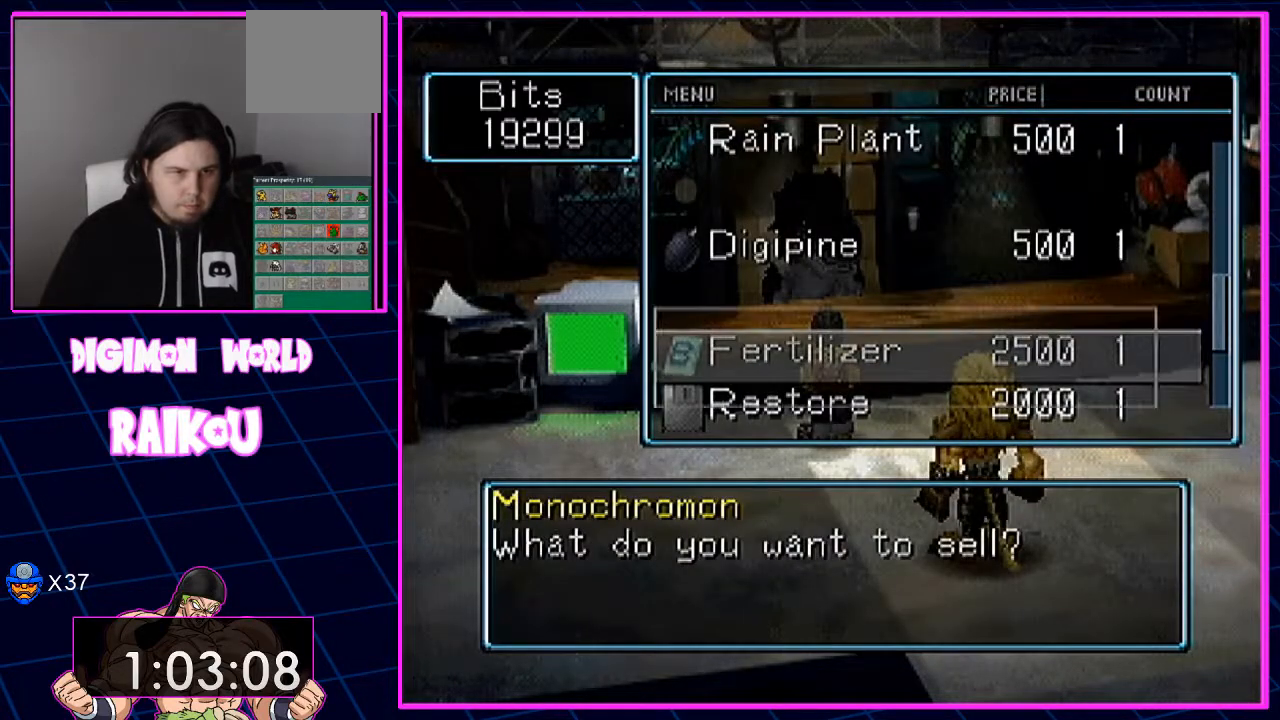
Gameplay with a controller (PlayStation layout); each line is a JSON object with the inputs held at the frame after it (dt_ms = milliseconds from this image to that frame). "events" lists button and stick changes between this image and that frame as [ms after this image, input, new state], when the widget could be followed in between.
{"dt_ms": 500, "buttons": ["CROSS"], "left_stick": "center", "right_stick": "center", "events": [[83, "CROSS", "down"], [183, "CROSS", "up"], [250, "CROSS", "down"], [350, "CROSS", "up"], [417, "CROSS", "down"]]}
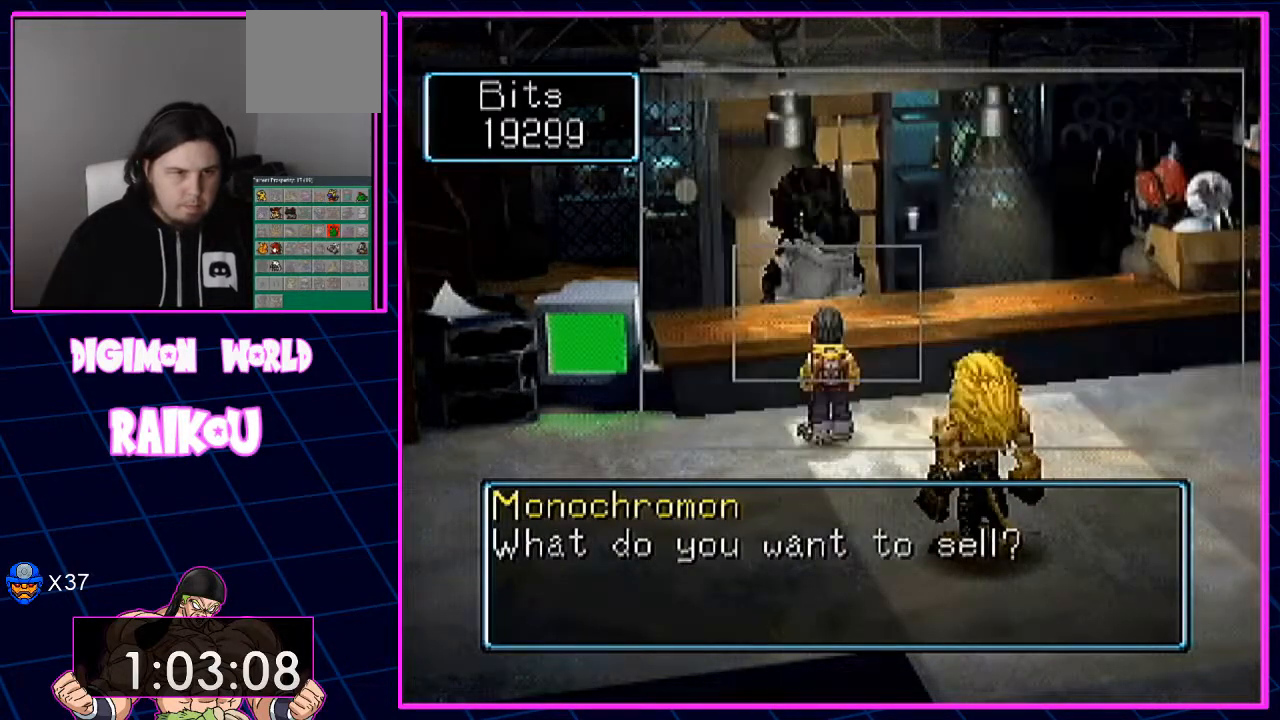
{"dt_ms": 500, "buttons": [], "left_stick": "center", "right_stick": "center", "events": [[33, "CROSS", "up"]]}
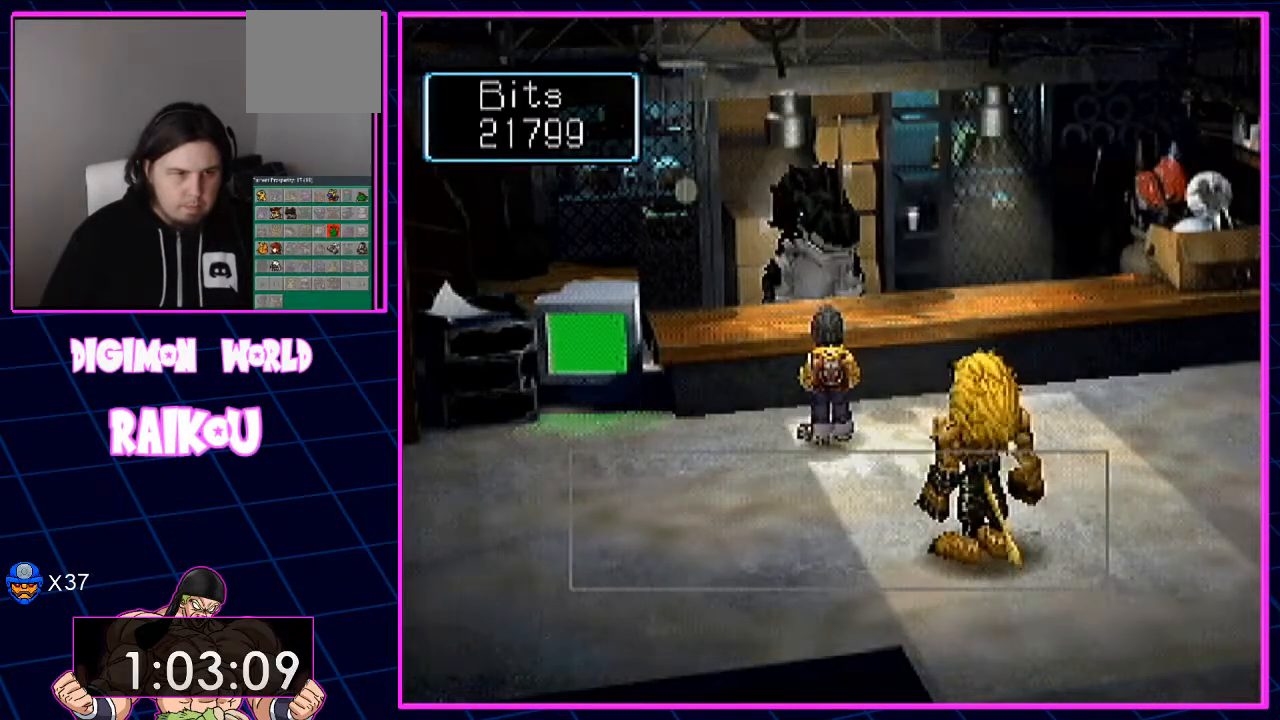
{"dt_ms": 500, "buttons": ["CROSS"], "left_stick": "center", "right_stick": "center", "events": [[400, "CROSS", "down"]]}
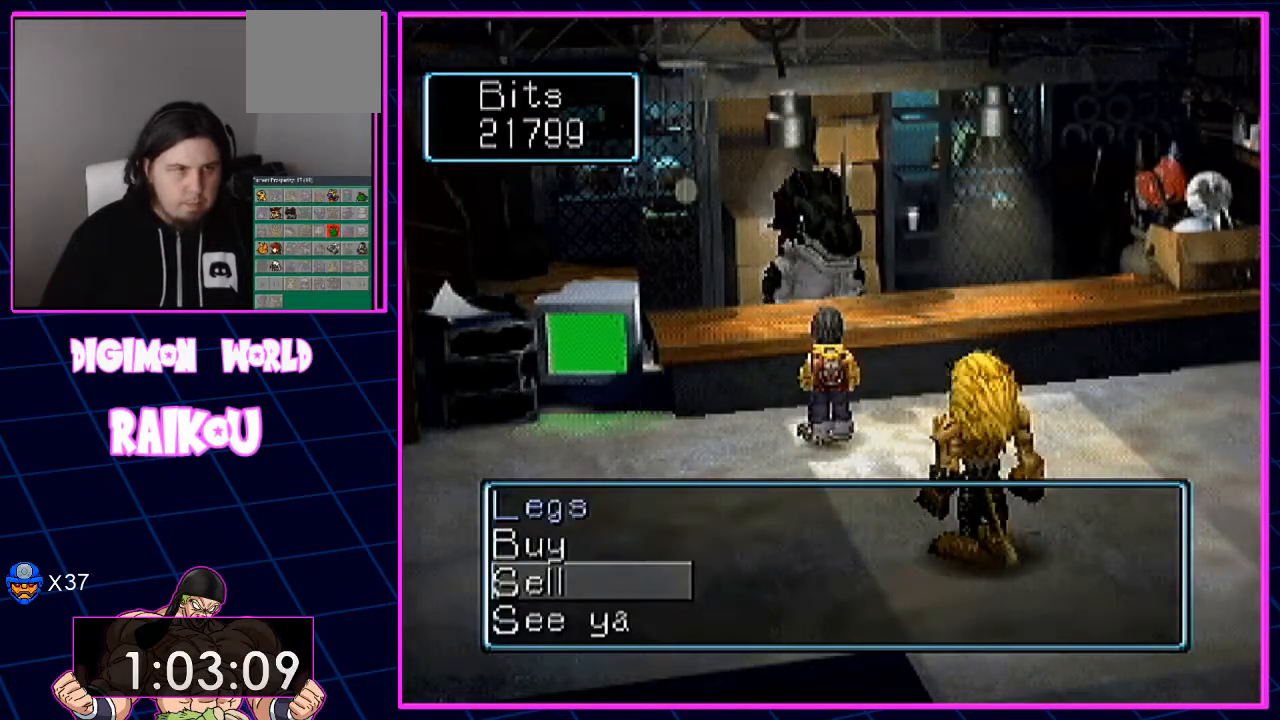
{"dt_ms": 500, "buttons": ["DPAD_DOWN"], "left_stick": "center", "right_stick": "center", "events": [[33, "CROSS", "up"], [300, "DPAD_DOWN", "down"]]}
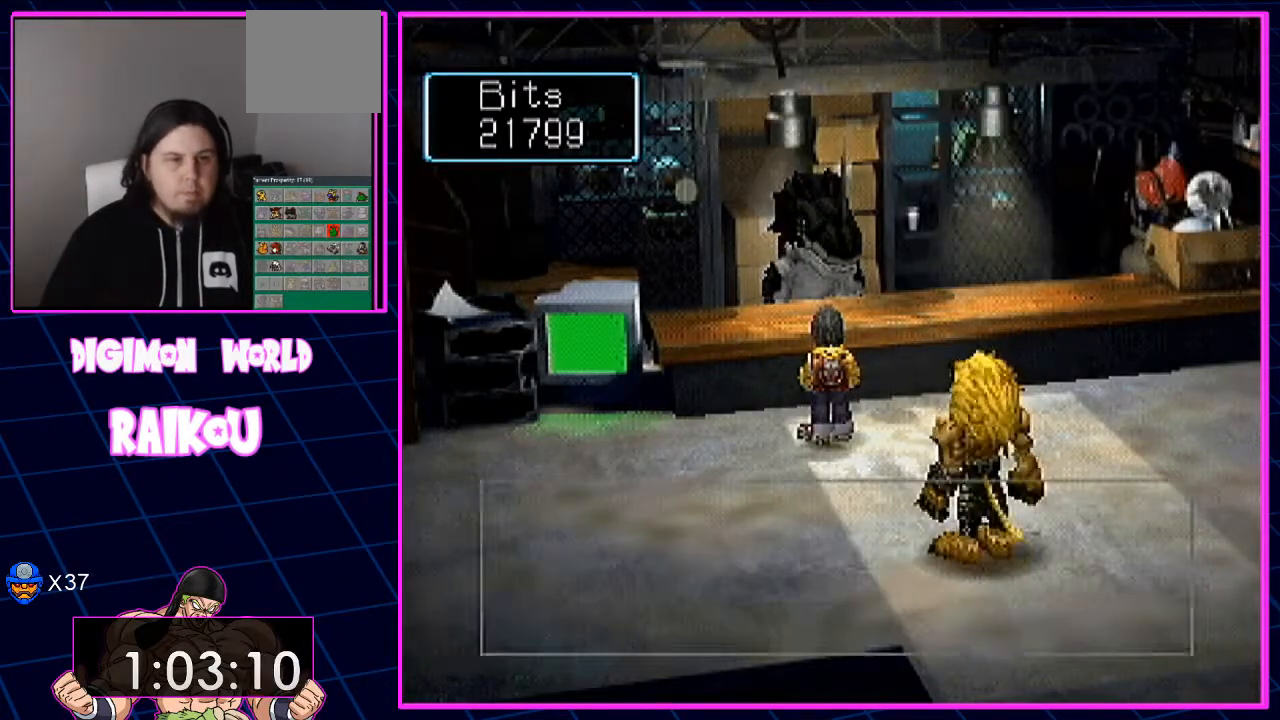
{"dt_ms": 500, "buttons": ["DPAD_DOWN"], "left_stick": "center", "right_stick": "center", "events": []}
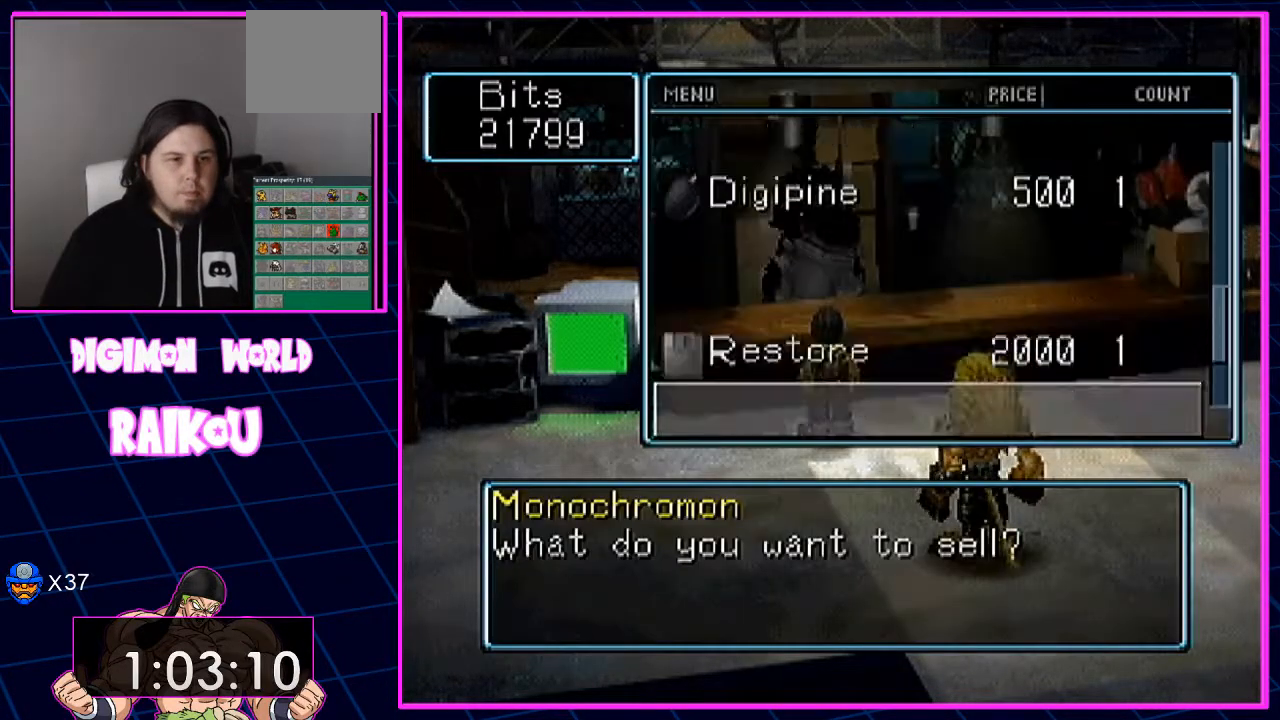
{"dt_ms": 500, "buttons": [], "left_stick": "center", "right_stick": "center", "events": [[467, "DPAD_DOWN", "up"]]}
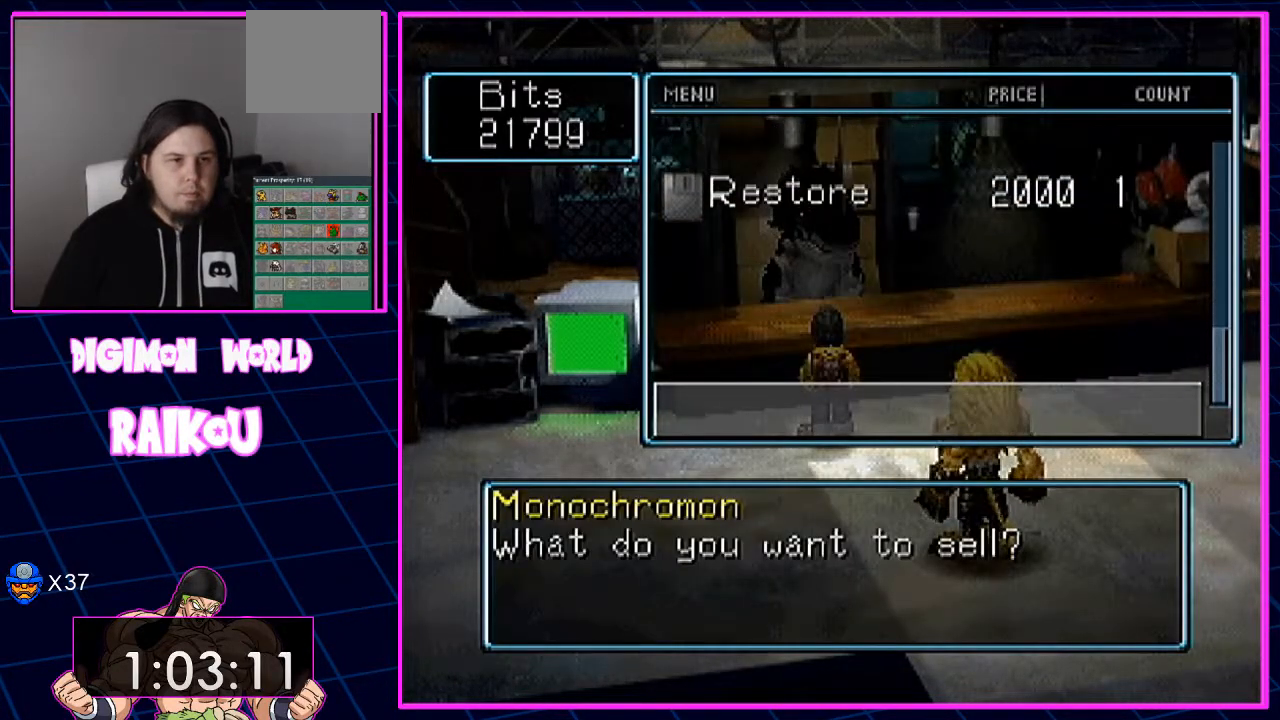
{"dt_ms": 500, "buttons": [], "left_stick": "center", "right_stick": "center"}
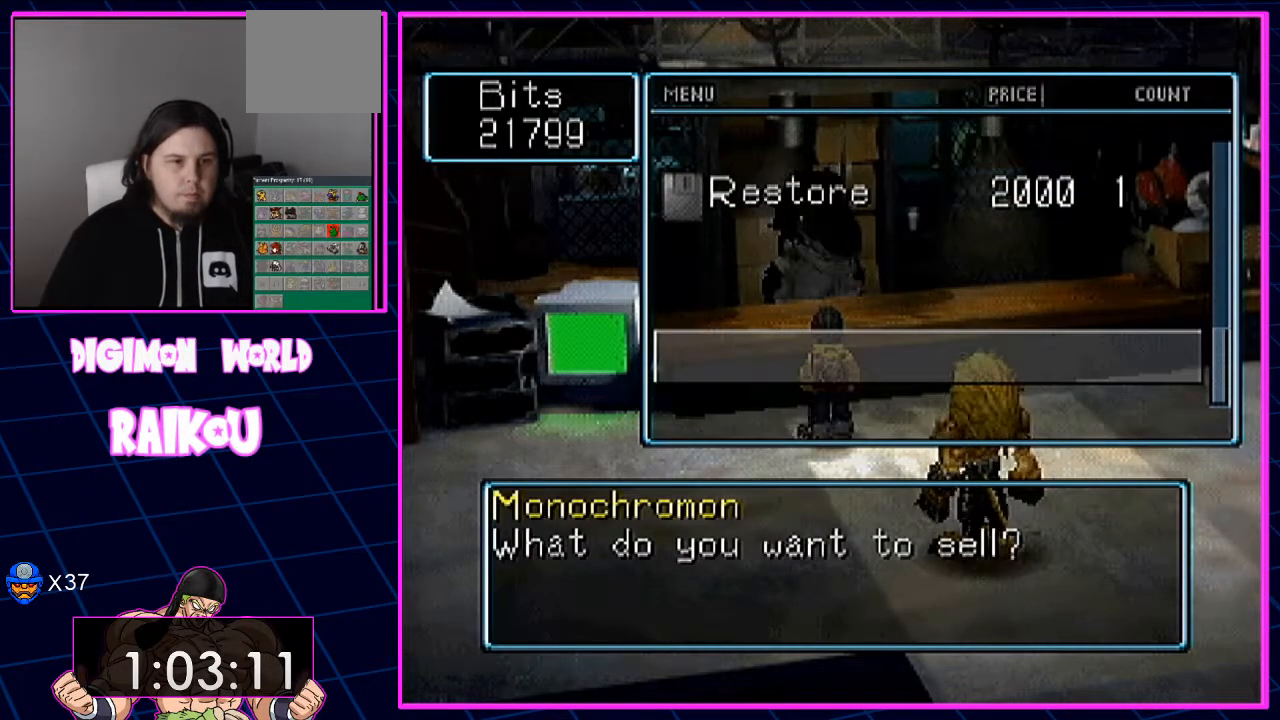
{"dt_ms": 500, "buttons": [], "left_stick": "center", "right_stick": "center"}
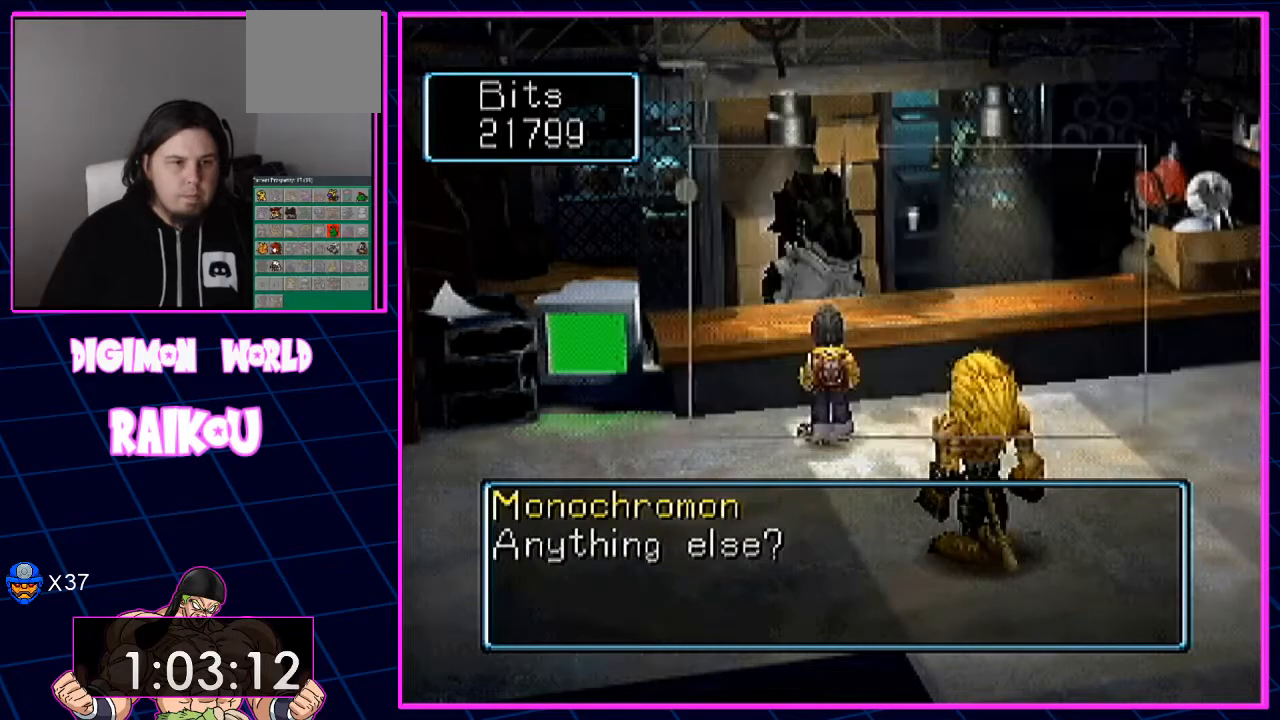
{"dt_ms": 500, "buttons": [], "left_stick": "center", "right_stick": "center", "events": [[183, "DPAD_UP", "down"], [283, "CROSS", "down"], [283, "DPAD_UP", "up"], [433, "CROSS", "up"]]}
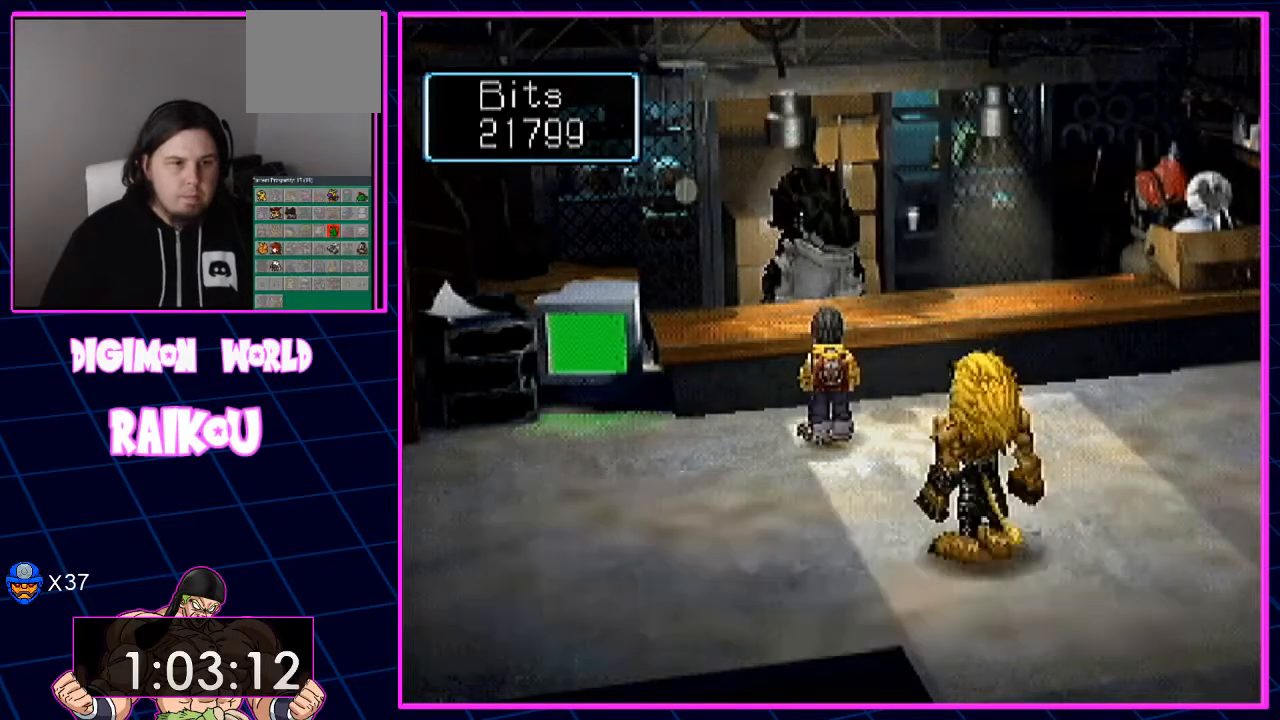
{"dt_ms": 500, "buttons": [], "left_stick": "center", "right_stick": "center", "events": []}
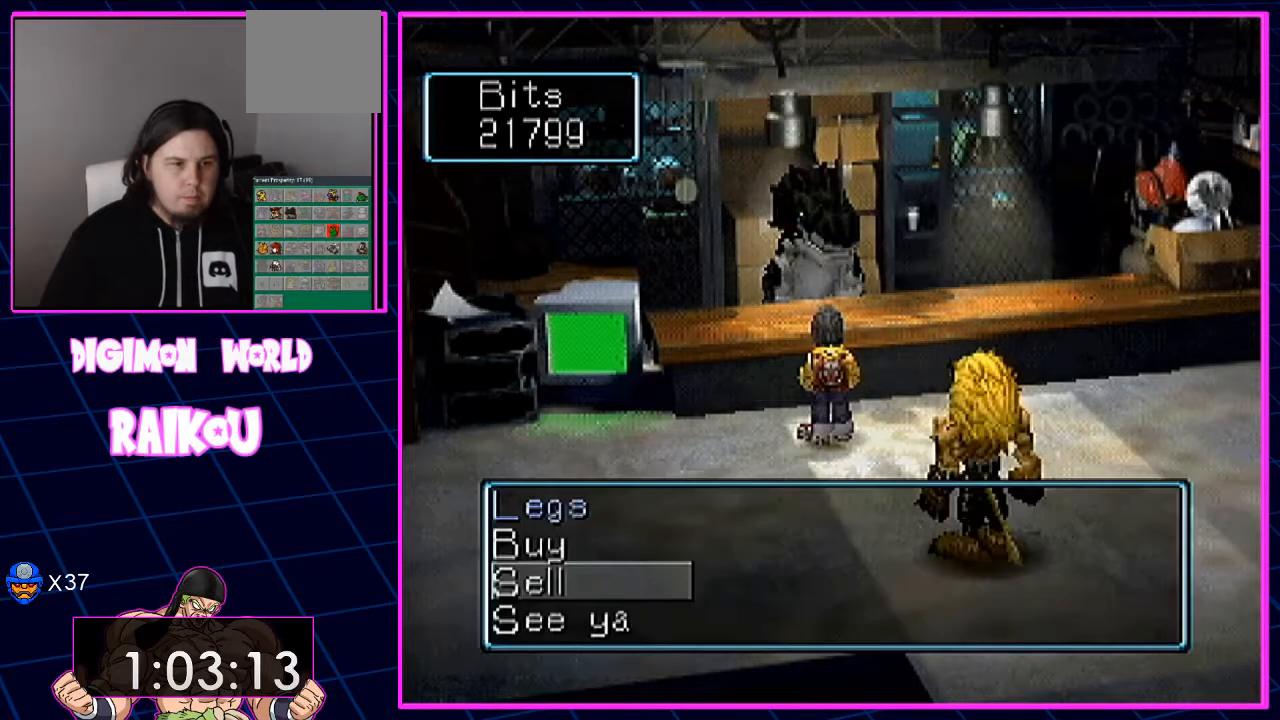
{"dt_ms": 500, "buttons": [], "left_stick": "center", "right_stick": "center", "events": [[267, "CROSS", "down"], [367, "CROSS", "up"]]}
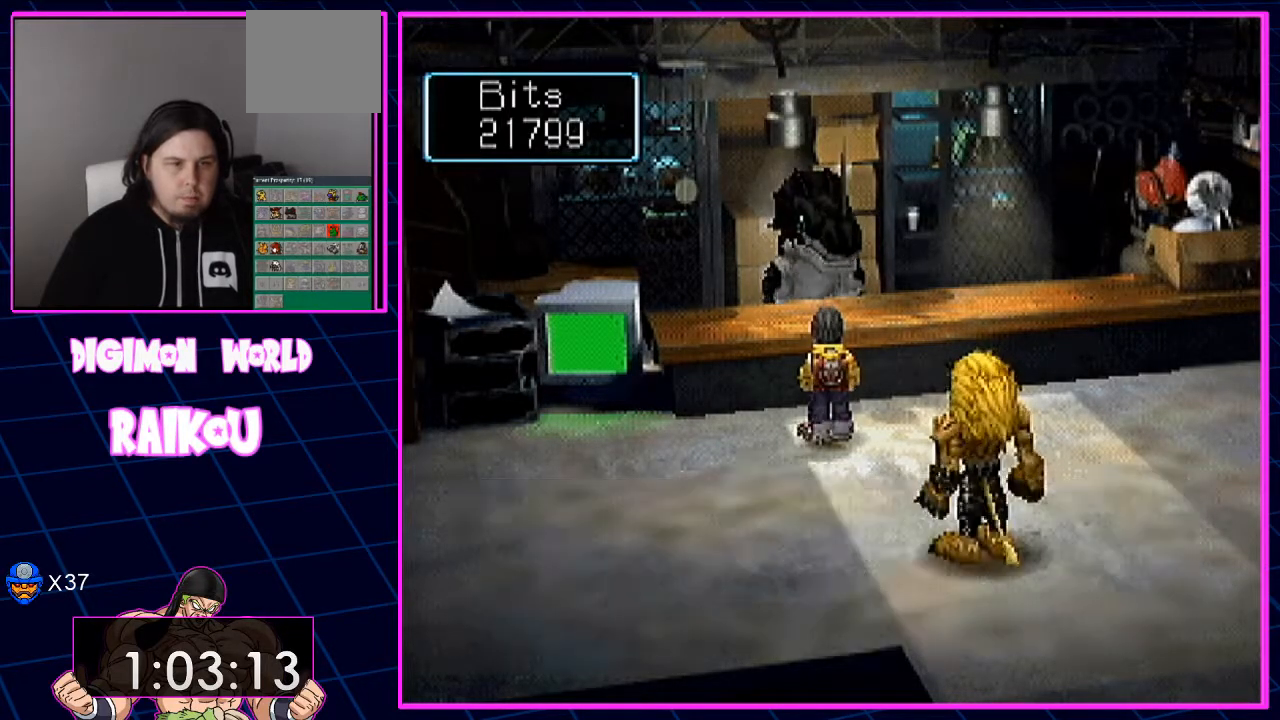
{"dt_ms": 500, "buttons": ["DPAD_UP"], "left_stick": "center", "right_stick": "center", "events": [[333, "DPAD_UP", "down"]]}
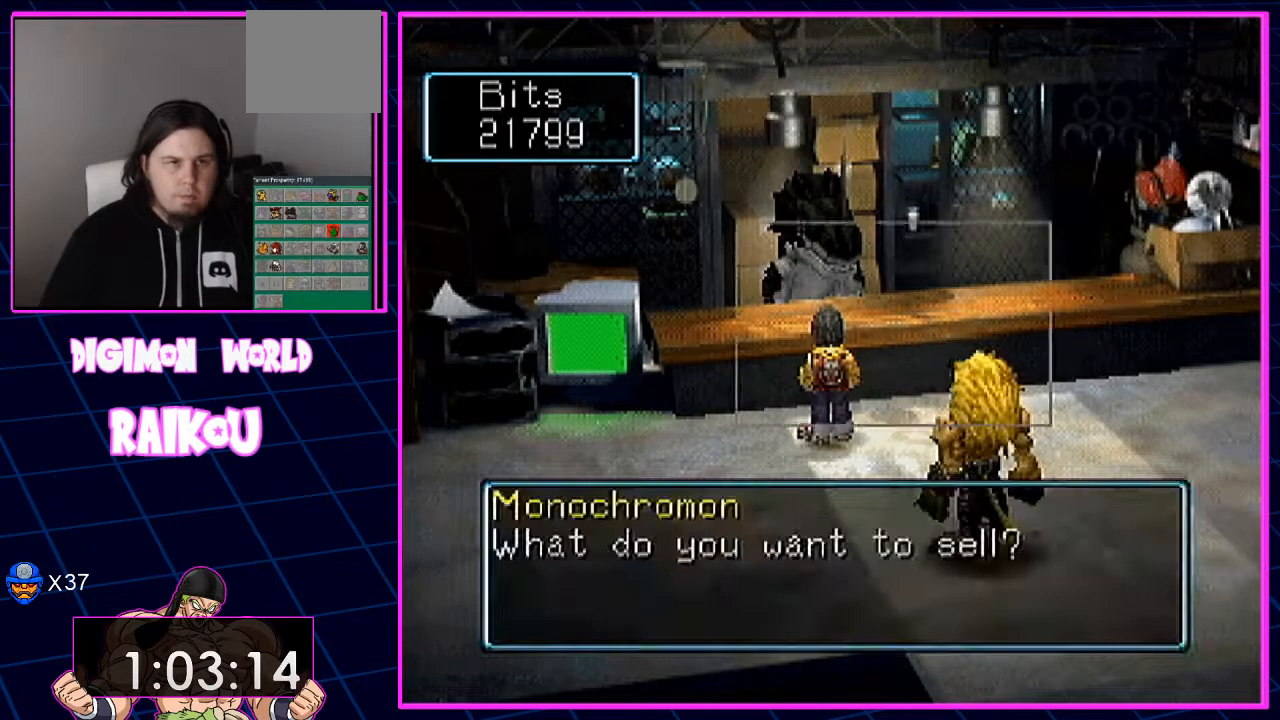
{"dt_ms": 500, "buttons": ["DPAD_UP"], "left_stick": "center", "right_stick": "center", "events": []}
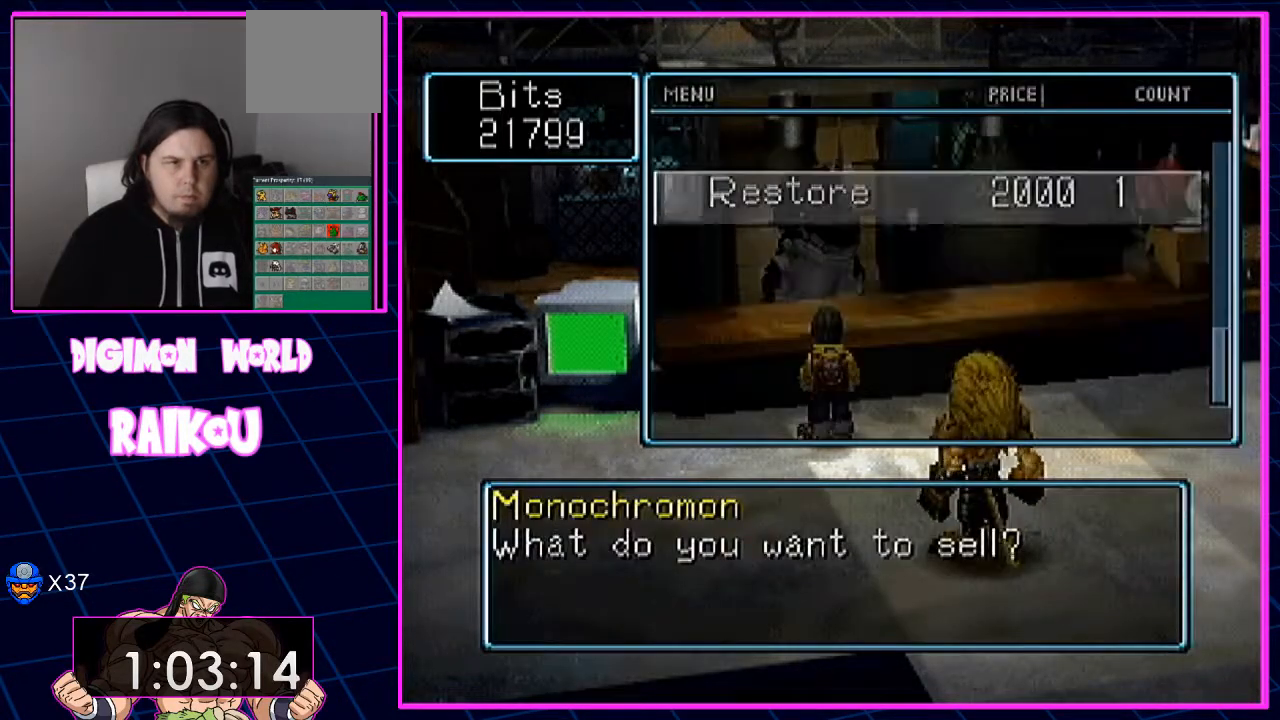
{"dt_ms": 500, "buttons": ["DPAD_UP"], "left_stick": "center", "right_stick": "center", "events": [[283, "DPAD_UP", "up"], [450, "DPAD_UP", "down"]]}
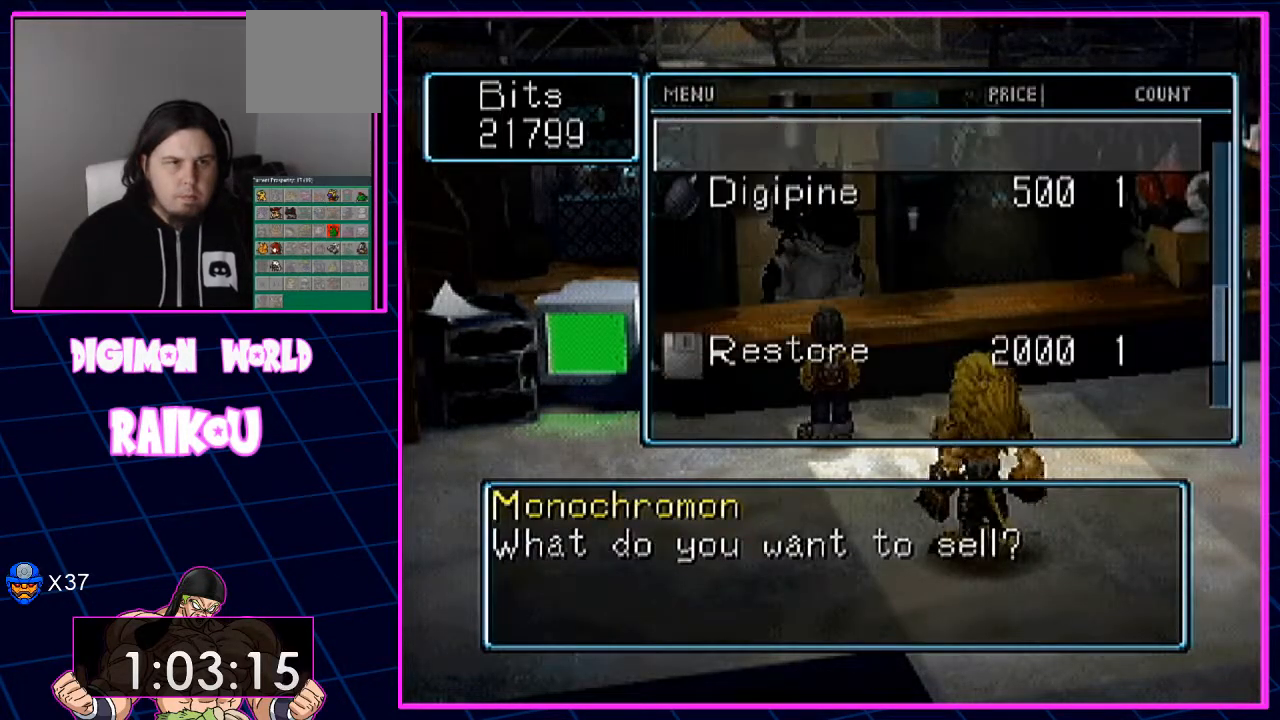
{"dt_ms": 500, "buttons": [], "left_stick": "center", "right_stick": "center", "events": [[67, "DPAD_UP", "up"], [217, "DPAD_DOWN", "down"], [317, "DPAD_DOWN", "up"]]}
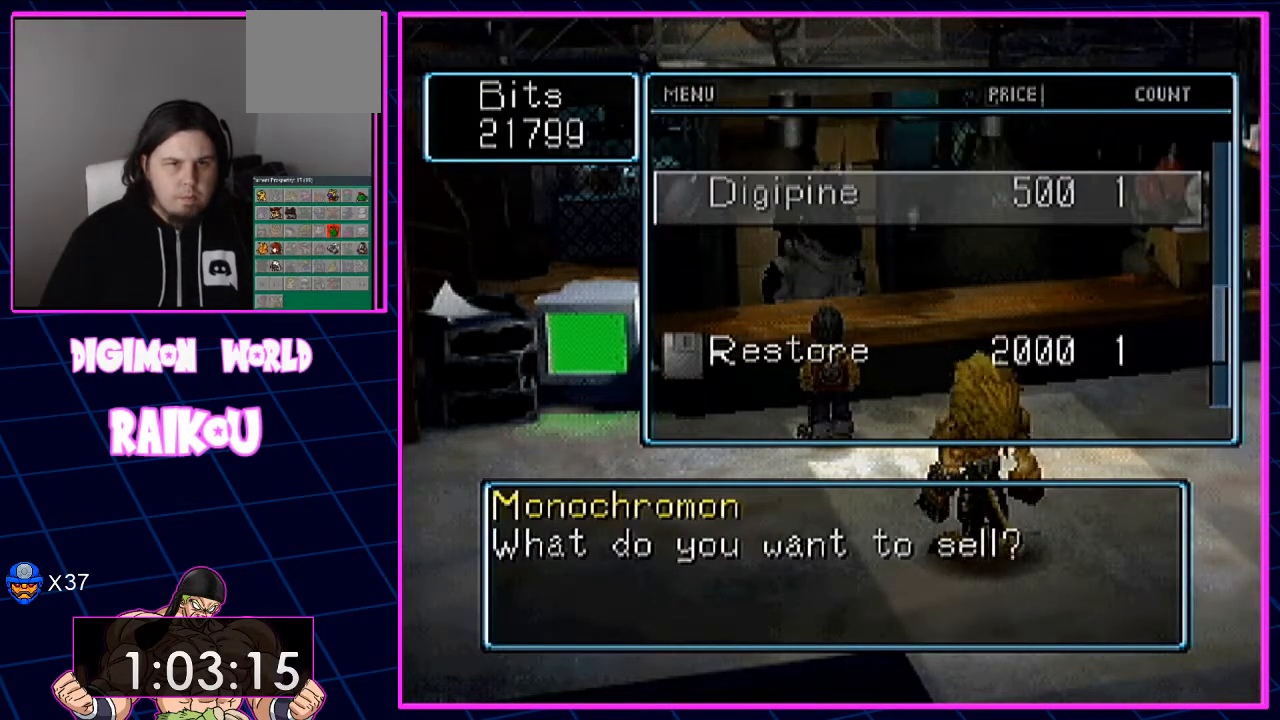
{"dt_ms": 500, "buttons": [], "left_stick": "center", "right_stick": "center", "events": []}
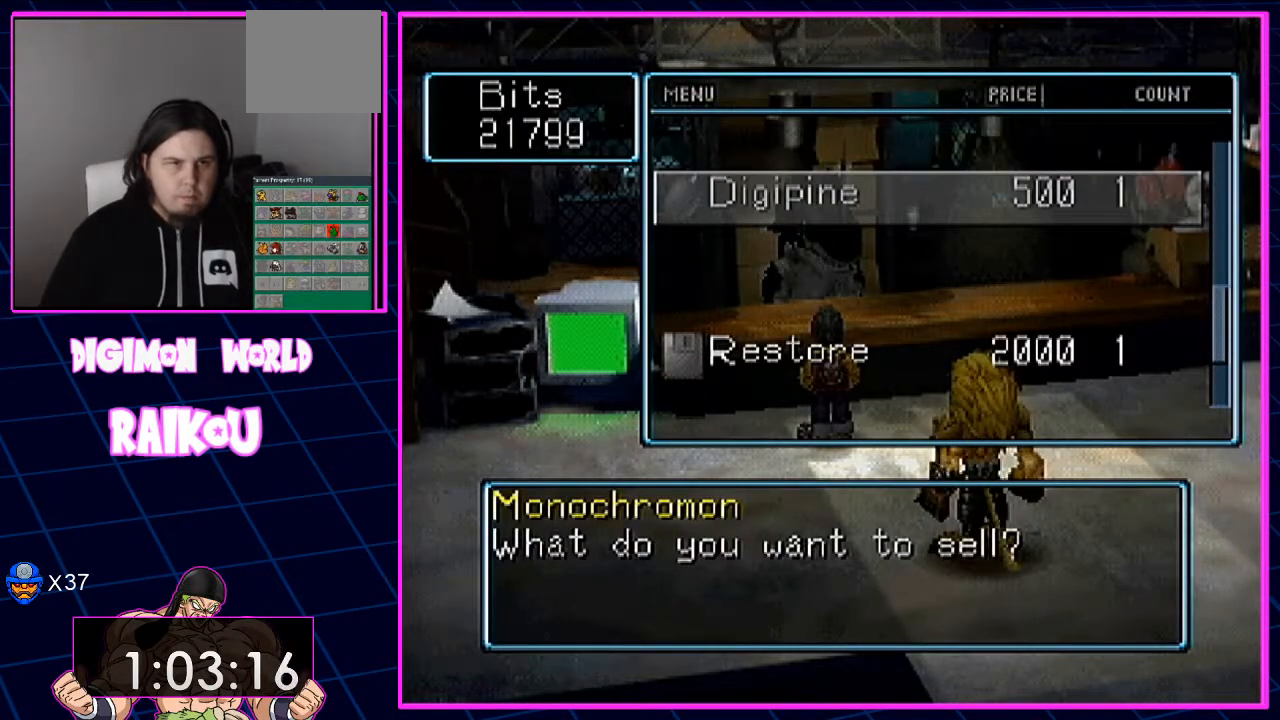
{"dt_ms": 500, "buttons": [], "left_stick": "center", "right_stick": "center", "events": []}
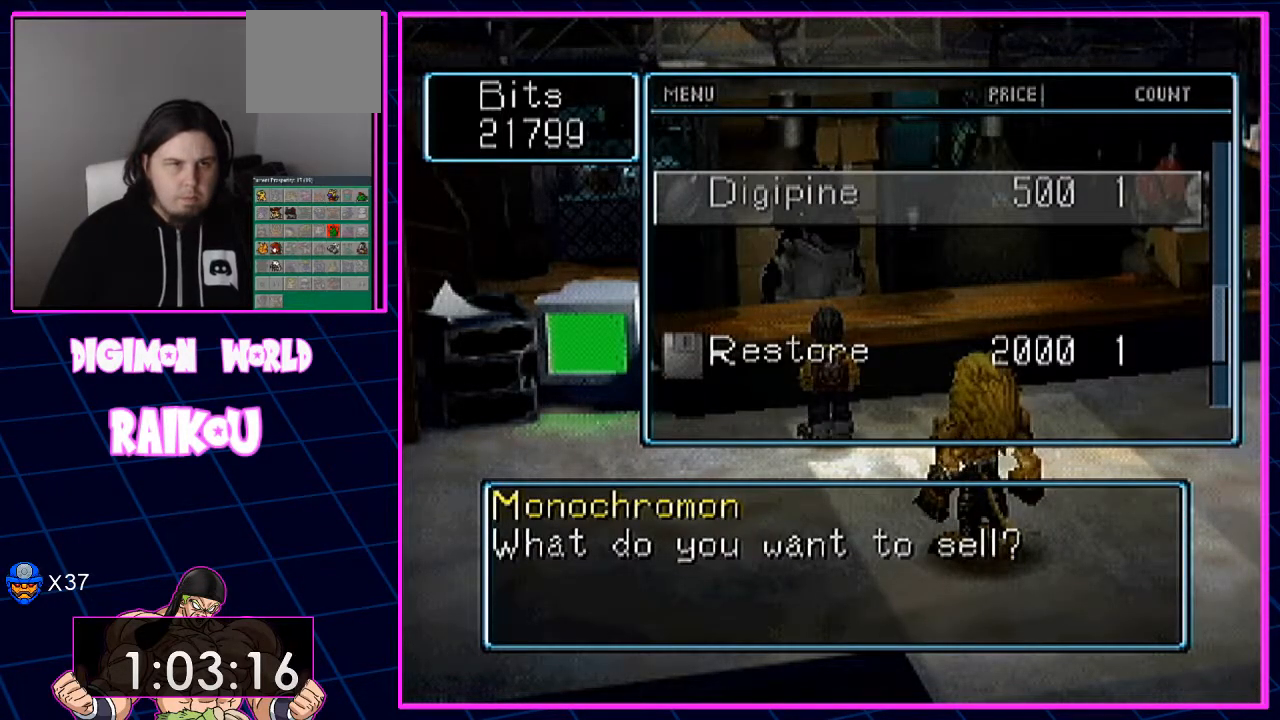
{"dt_ms": 500, "buttons": [], "left_stick": "center", "right_stick": "center", "events": []}
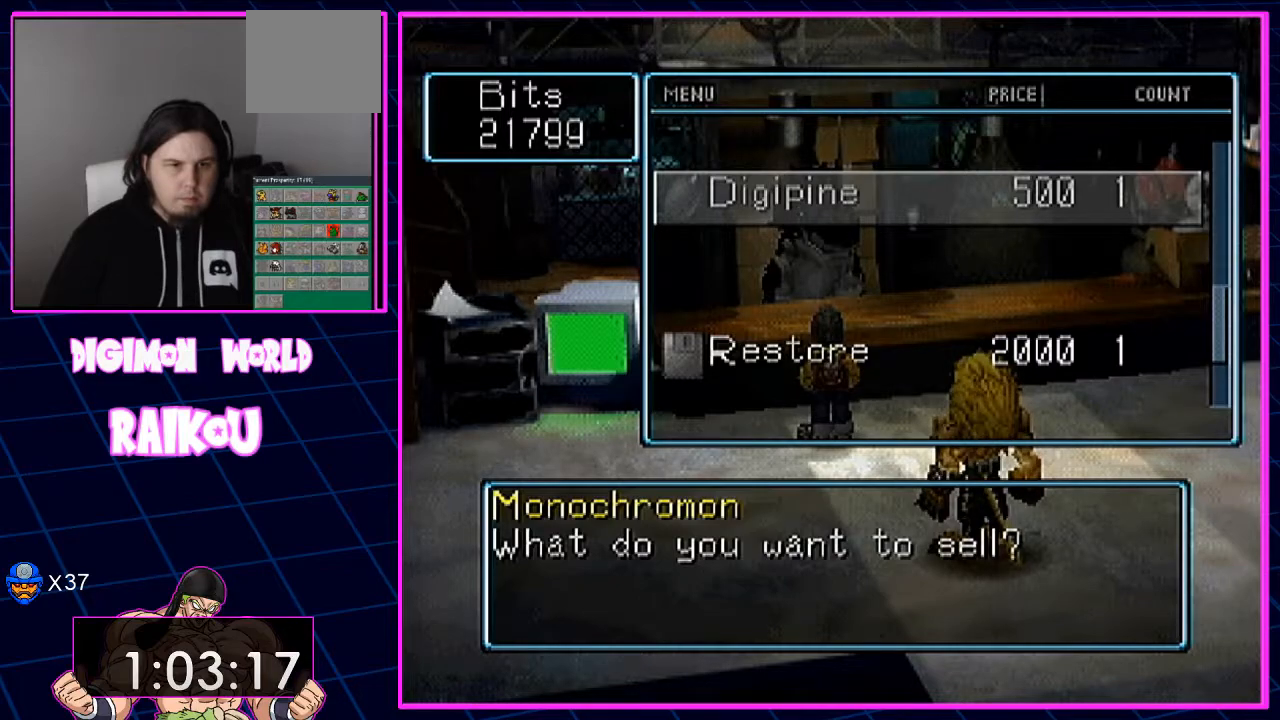
{"dt_ms": 500, "buttons": [], "left_stick": "center", "right_stick": "center", "events": []}
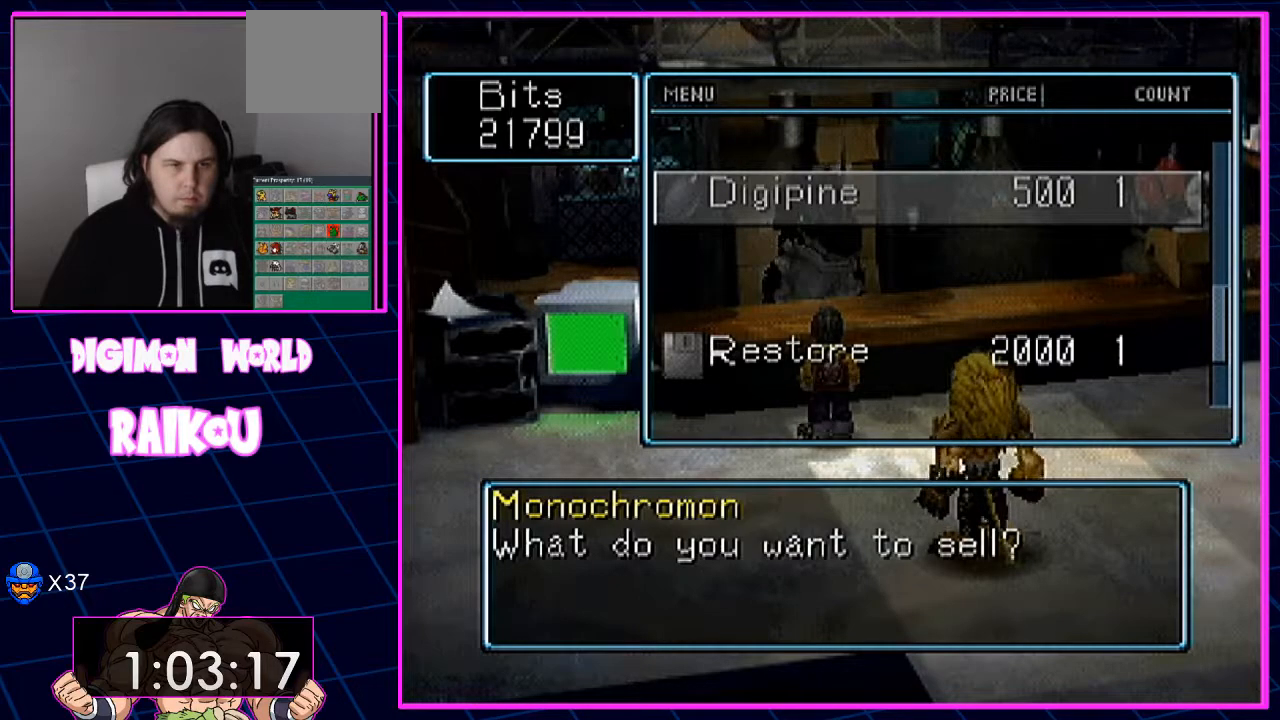
{"dt_ms": 500, "buttons": [], "left_stick": "center", "right_stick": "center", "events": []}
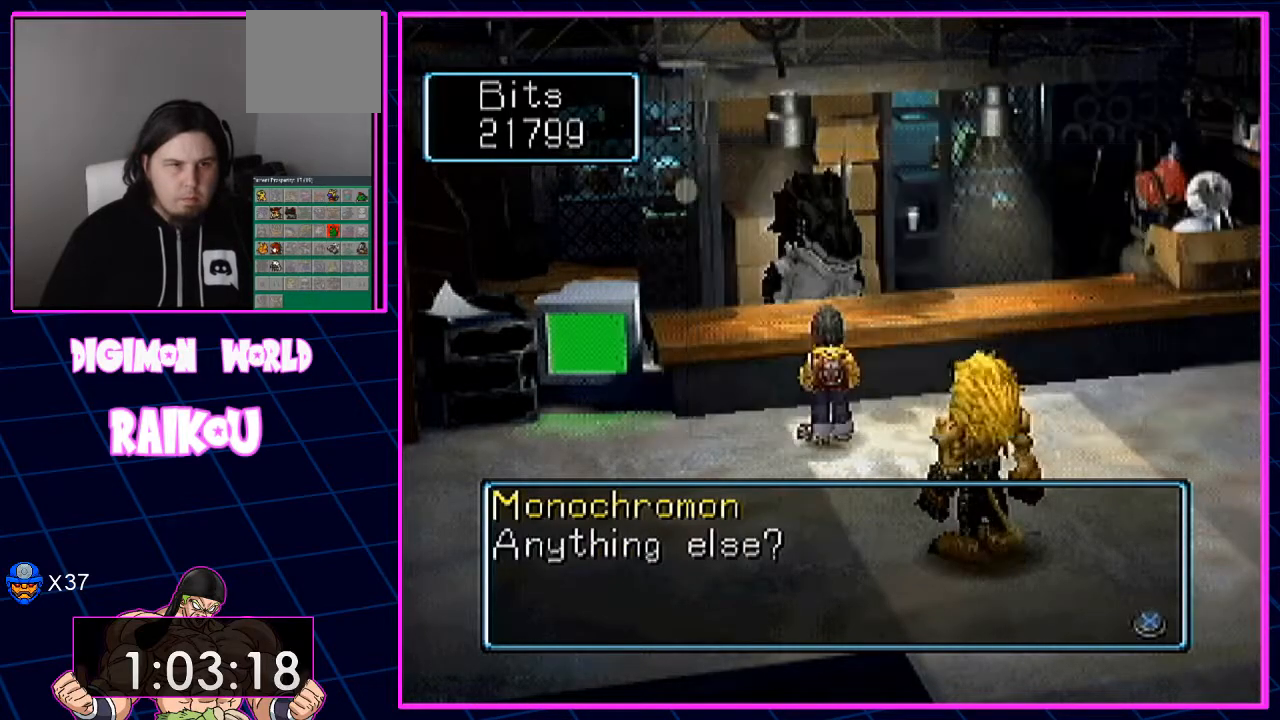
{"dt_ms": 500, "buttons": [], "left_stick": "center", "right_stick": "center", "events": [[200, "CROSS", "down"], [317, "CROSS", "up"]]}
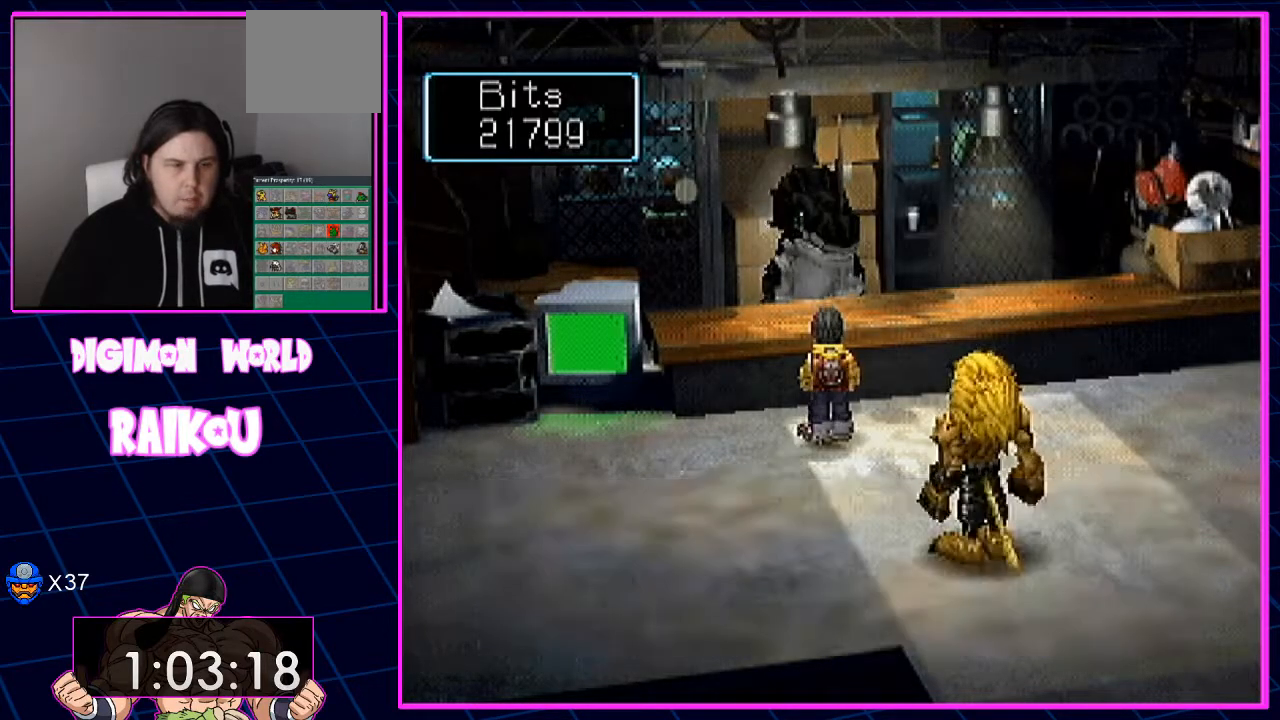
{"dt_ms": 1000, "buttons": [], "left_stick": "center", "right_stick": "center", "events": [[333, "DPAD_UP", "down"], [500, "DPAD_UP", "up"], [650, "CROSS", "down"], [767, "CROSS", "up"]]}
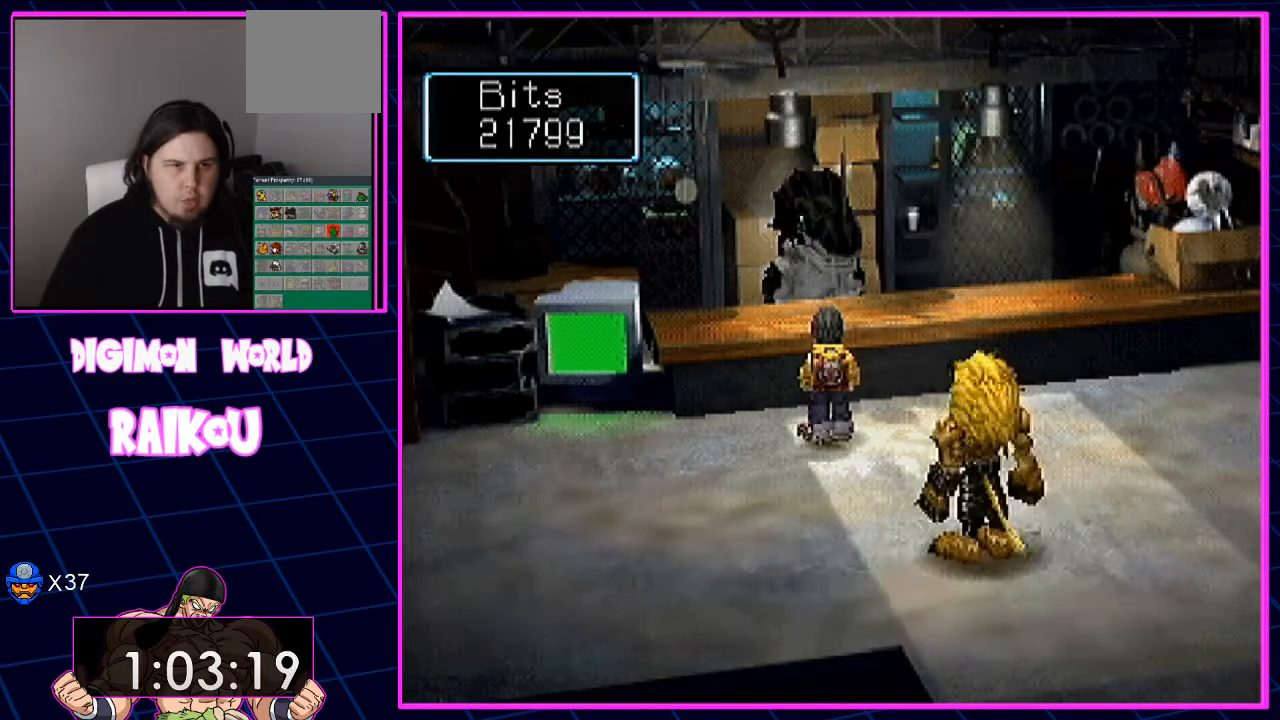
{"dt_ms": 500, "buttons": [], "left_stick": "center", "right_stick": "center", "events": []}
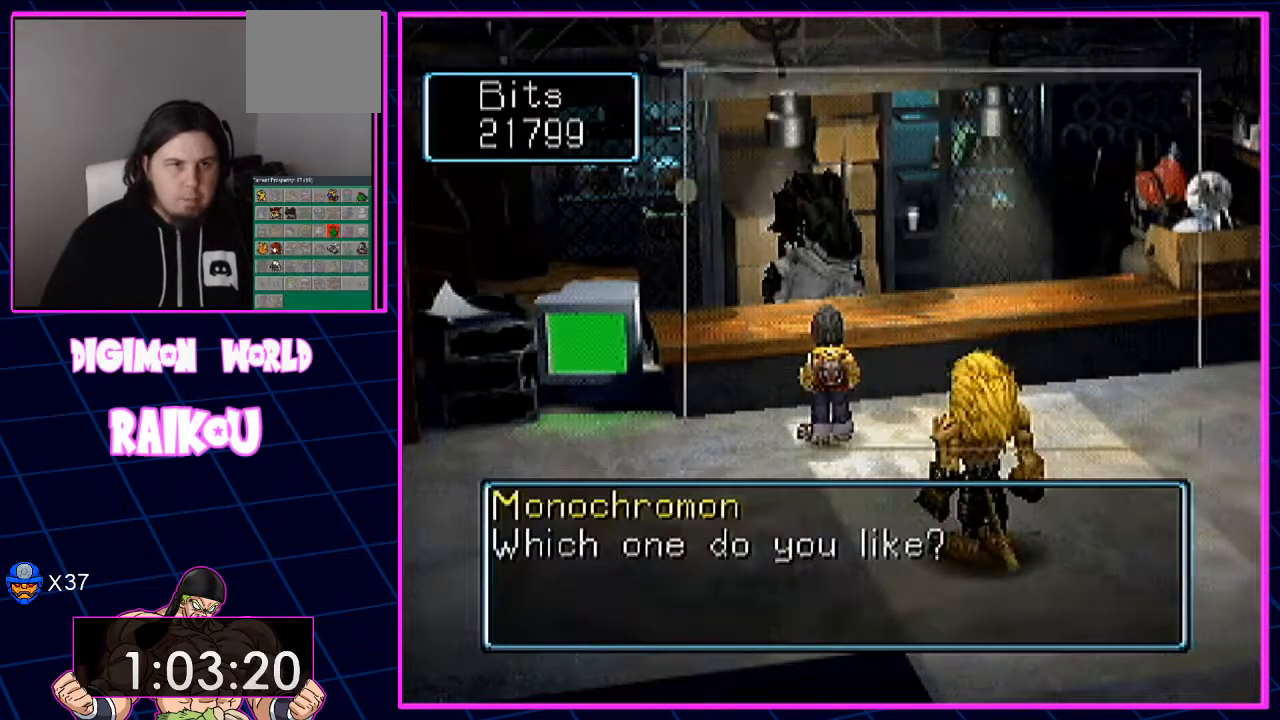
{"dt_ms": 500, "buttons": ["DPAD_UP"], "left_stick": "center", "right_stick": "center", "events": [[117, "DPAD_UP", "down"]]}
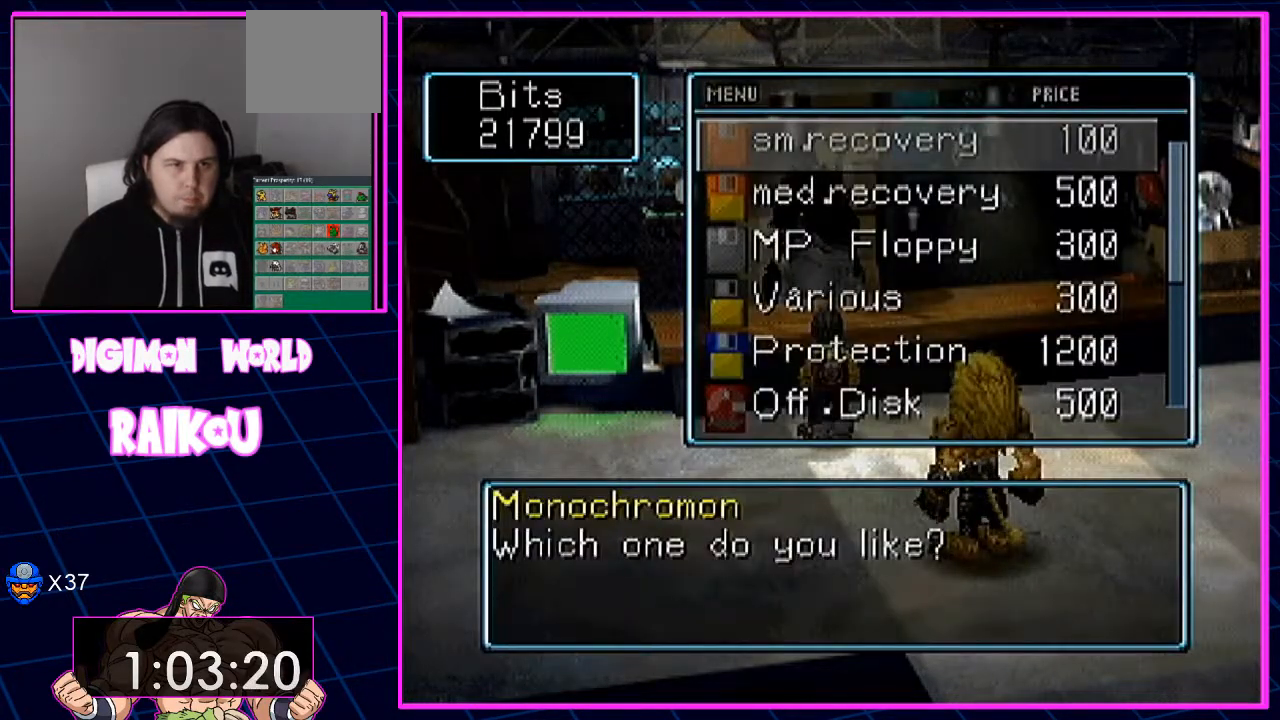
{"dt_ms": 500, "buttons": ["DPAD_DOWN"], "left_stick": "center", "right_stick": "center", "events": [[33, "DPAD_UP", "up"], [500, "DPAD_DOWN", "down"]]}
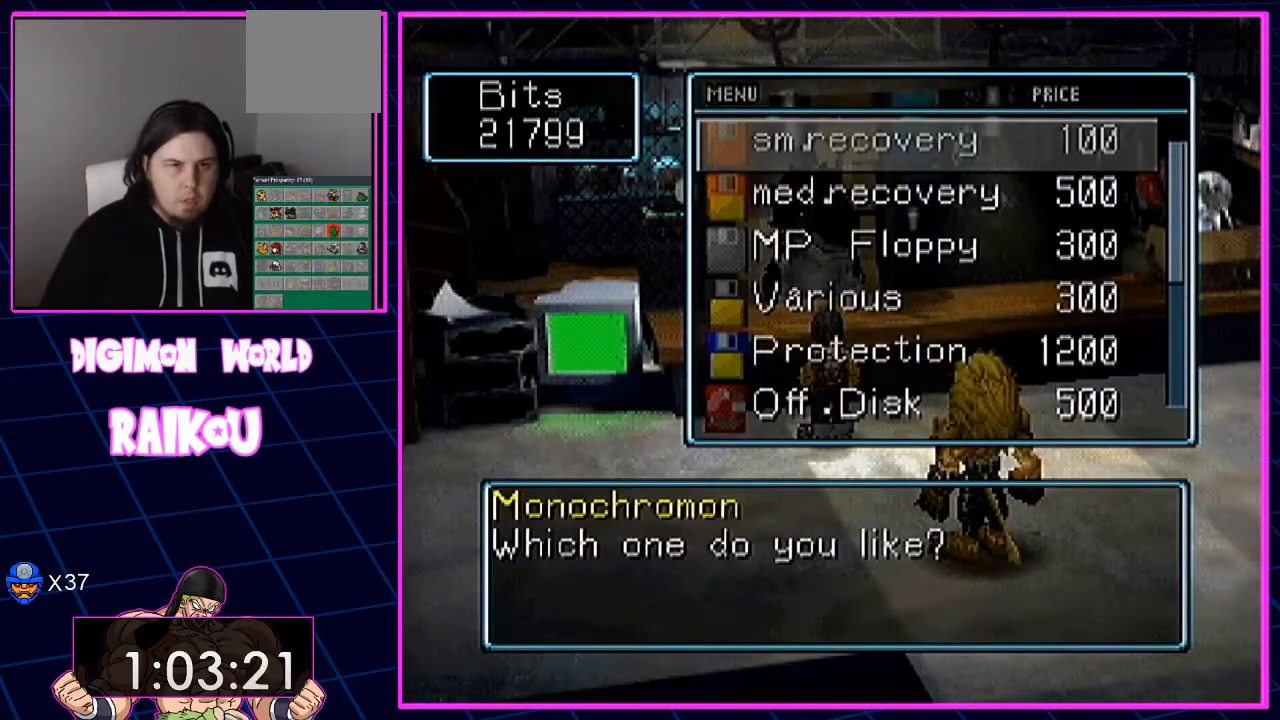
{"dt_ms": 500, "buttons": [], "left_stick": "center", "right_stick": "center", "events": [[67, "DPAD_DOWN", "up"], [133, "DPAD_DOWN", "down"], [217, "DPAD_DOWN", "up"], [283, "DPAD_DOWN", "down"], [350, "DPAD_DOWN", "up"]]}
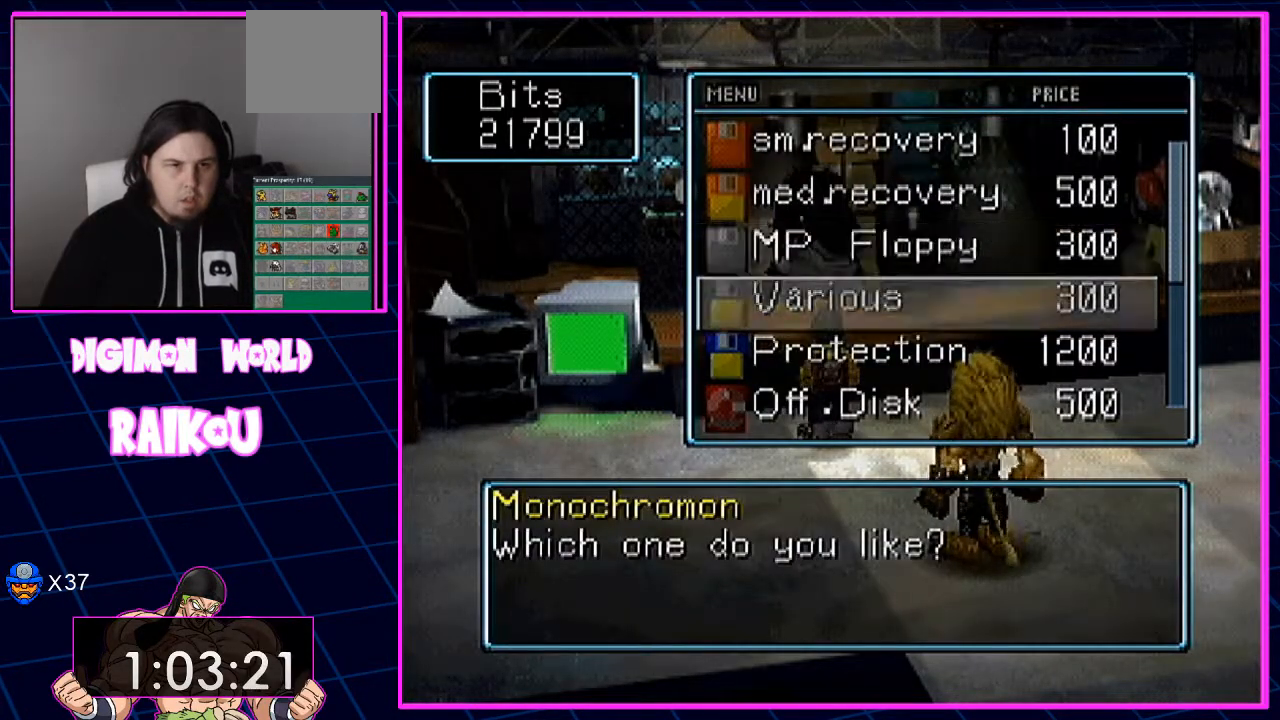
{"dt_ms": 1000, "buttons": [], "left_stick": "center", "right_stick": "center", "events": [[233, "DPAD_UP", "down"], [367, "DPAD_UP", "up"], [417, "CROSS", "down"], [567, "CROSS", "up"]]}
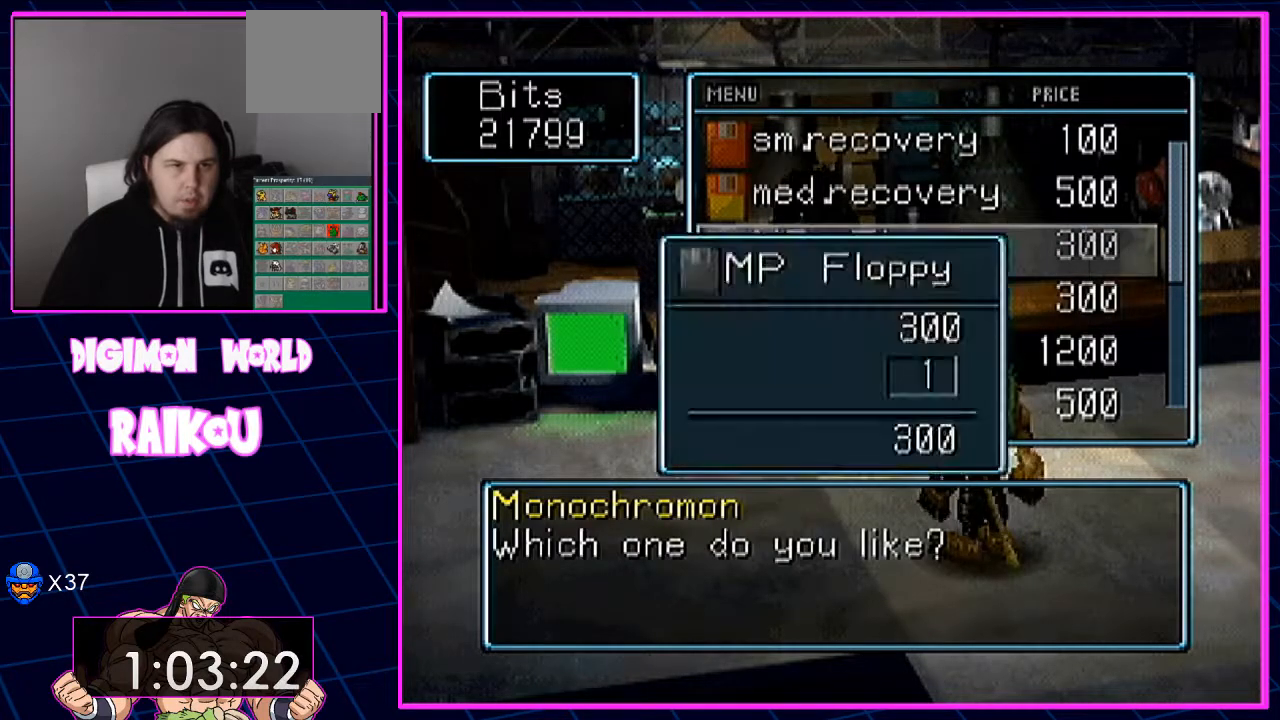
{"dt_ms": 500, "buttons": ["CIRCLE"], "left_stick": "center", "right_stick": "center", "events": [[300, "CIRCLE", "down"], [400, "DPAD_UP", "down"], [500, "DPAD_UP", "up"]]}
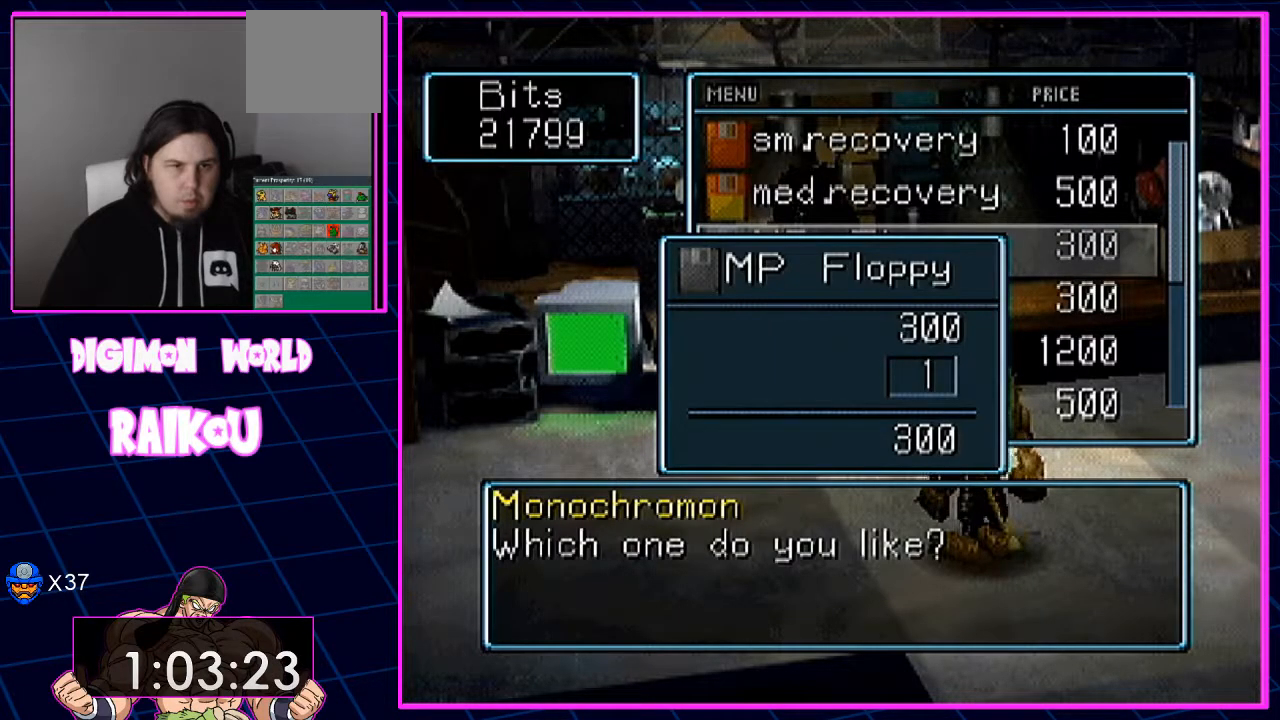
{"dt_ms": 500, "buttons": ["CIRCLE"], "left_stick": "center", "right_stick": "center", "events": [[83, "DPAD_UP", "down"], [183, "DPAD_UP", "up"]]}